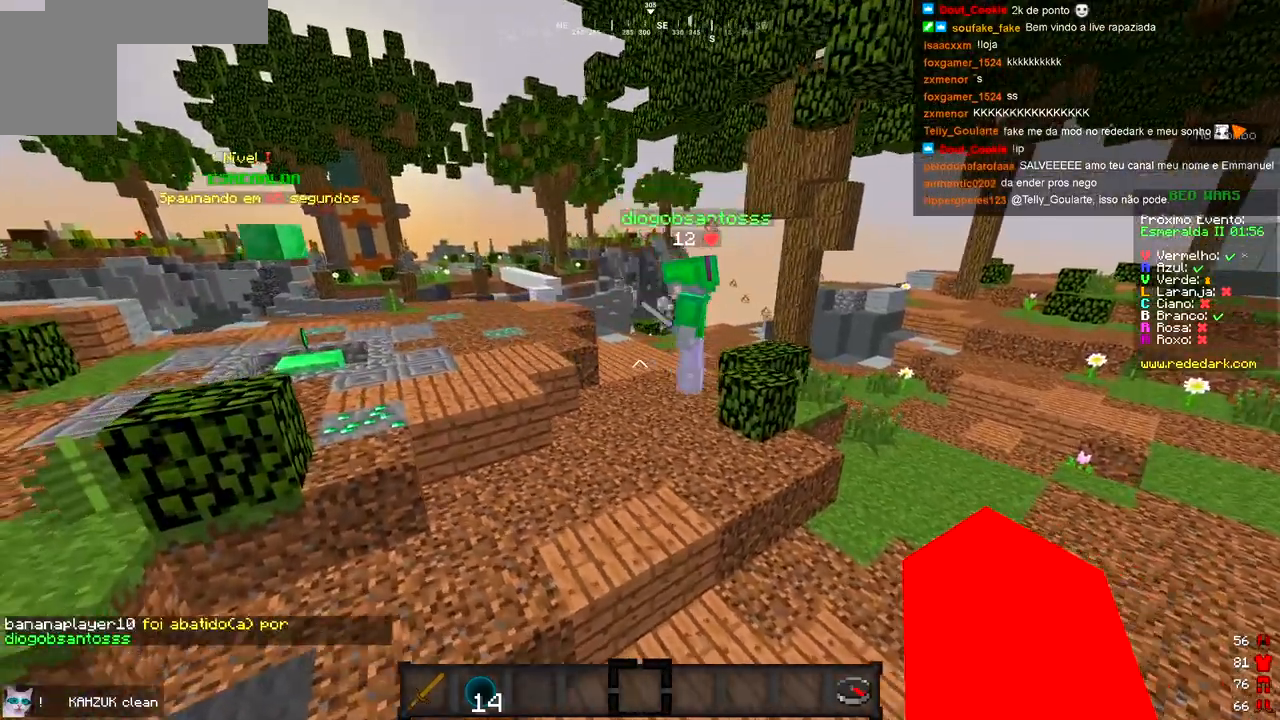
Gameplay with keyboard; each line is a JSON object with the keys held at the frame after it. "events" lists presses ("down") and releases ("up") of "a", "d", "s" and "w" between this image and that frame as [ms after this image, input, new state], when the widget could be followed in between. No other keys are recorded. Mouse input is not recorded.
{"keys": ["w"], "events": [[367, "w", "down"]]}
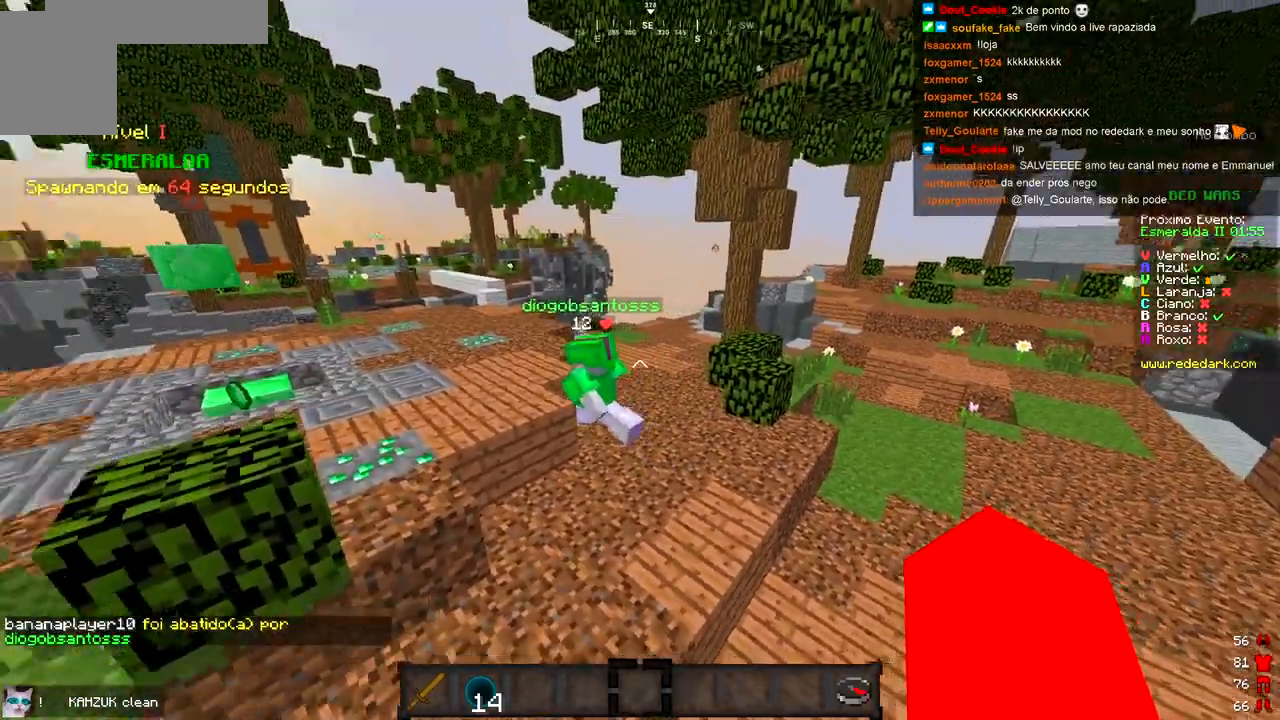
{"keys": ["d", "w"], "events": [[67, "d", "down"], [150, "w", "up"], [483, "w", "down"]]}
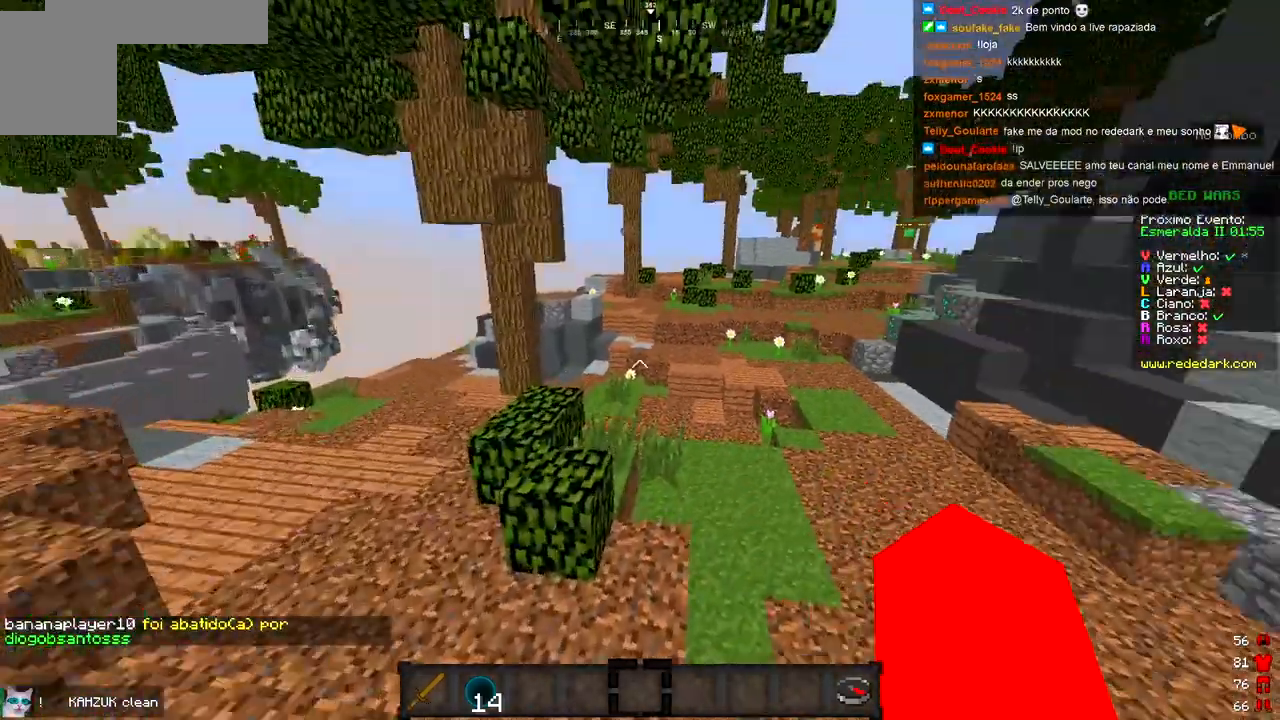
{"keys": ["w"], "events": [[167, "d", "up"]]}
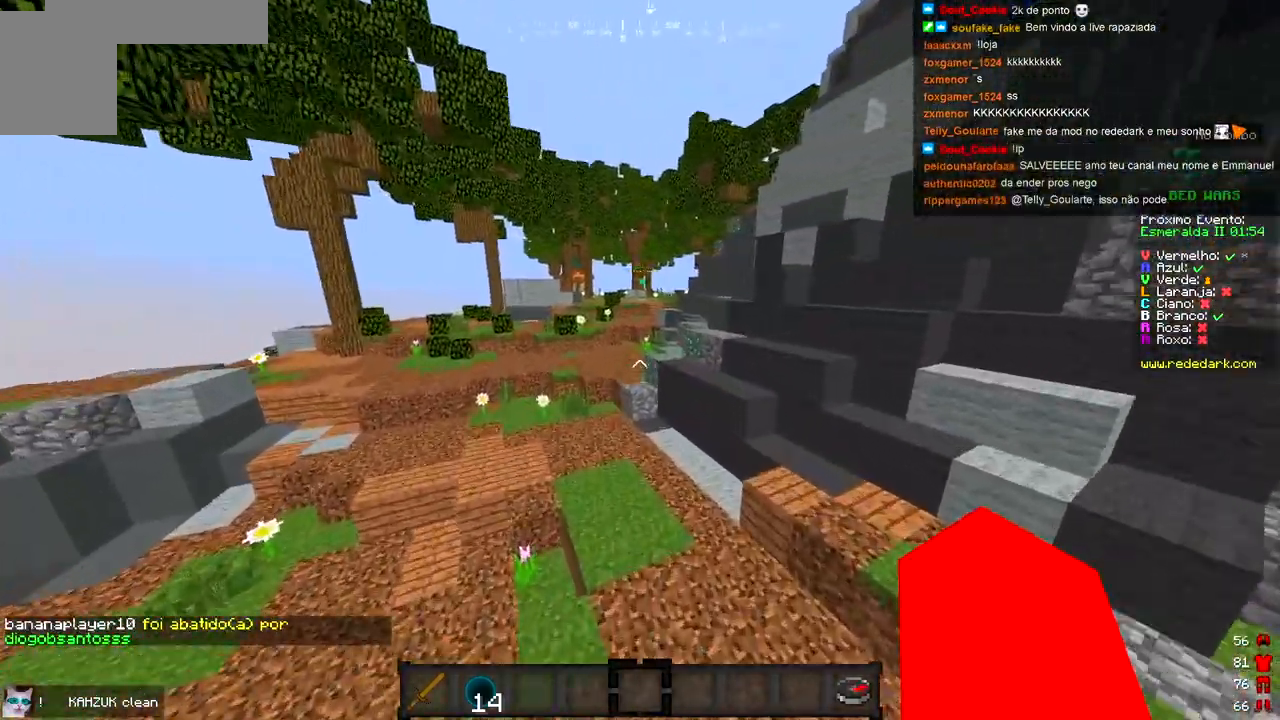
{"keys": [], "events": [[83, "w", "up"]]}
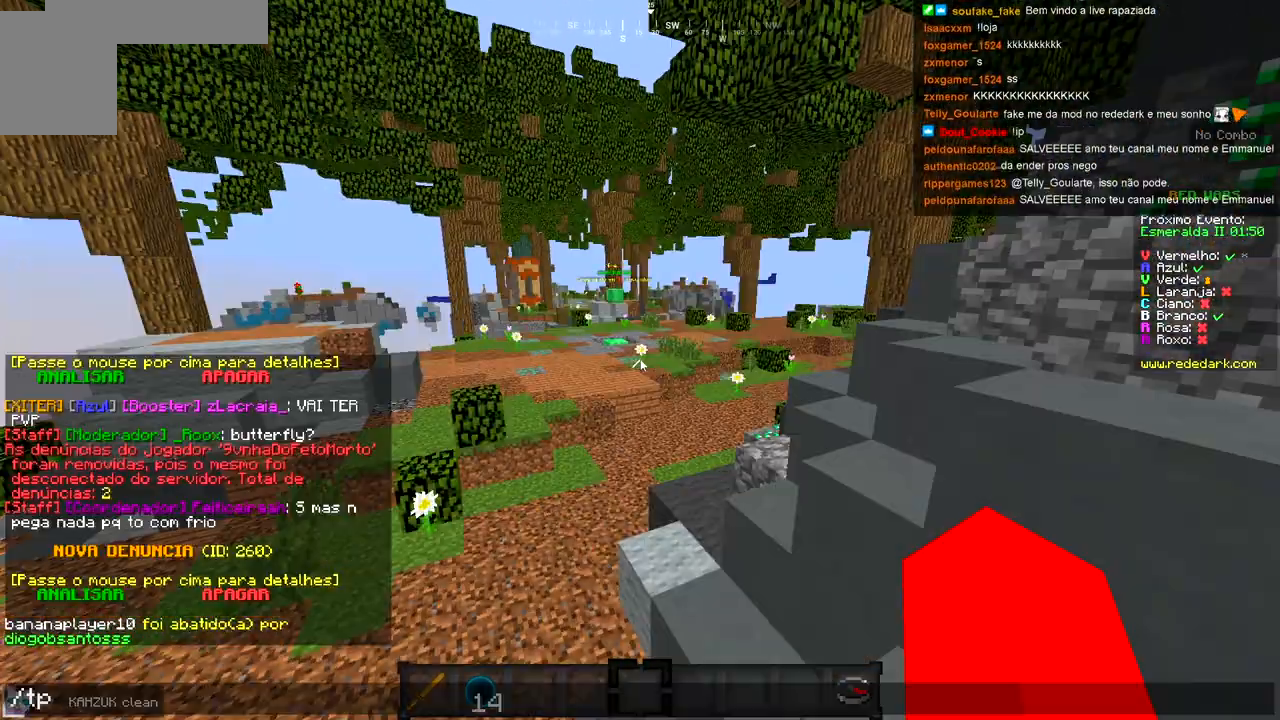
{"keys": [], "events": []}
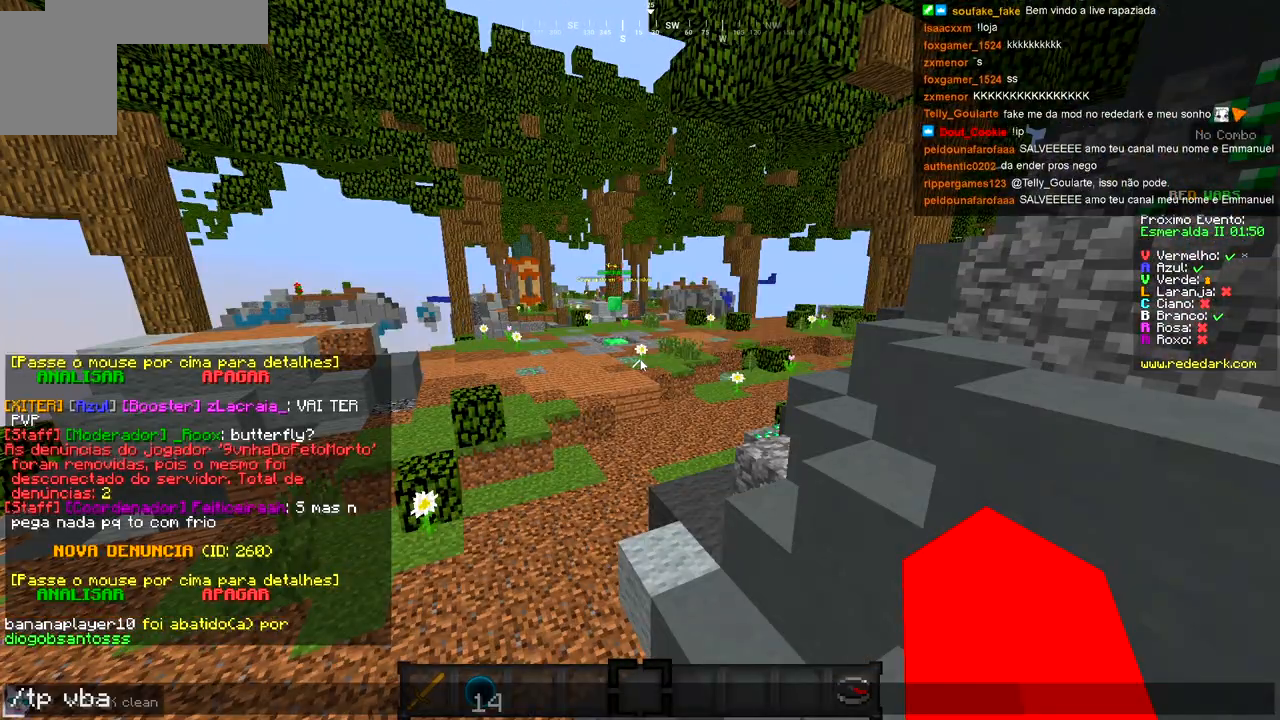
{"keys": [], "events": []}
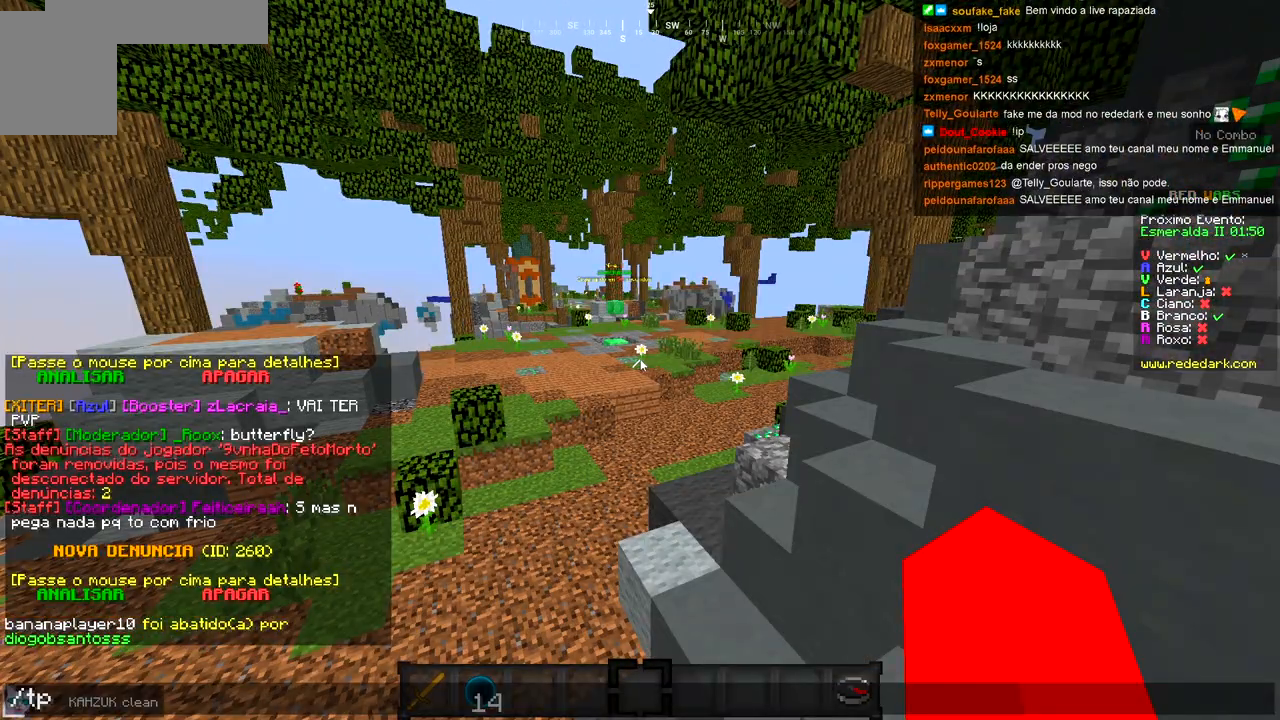
{"keys": [], "events": []}
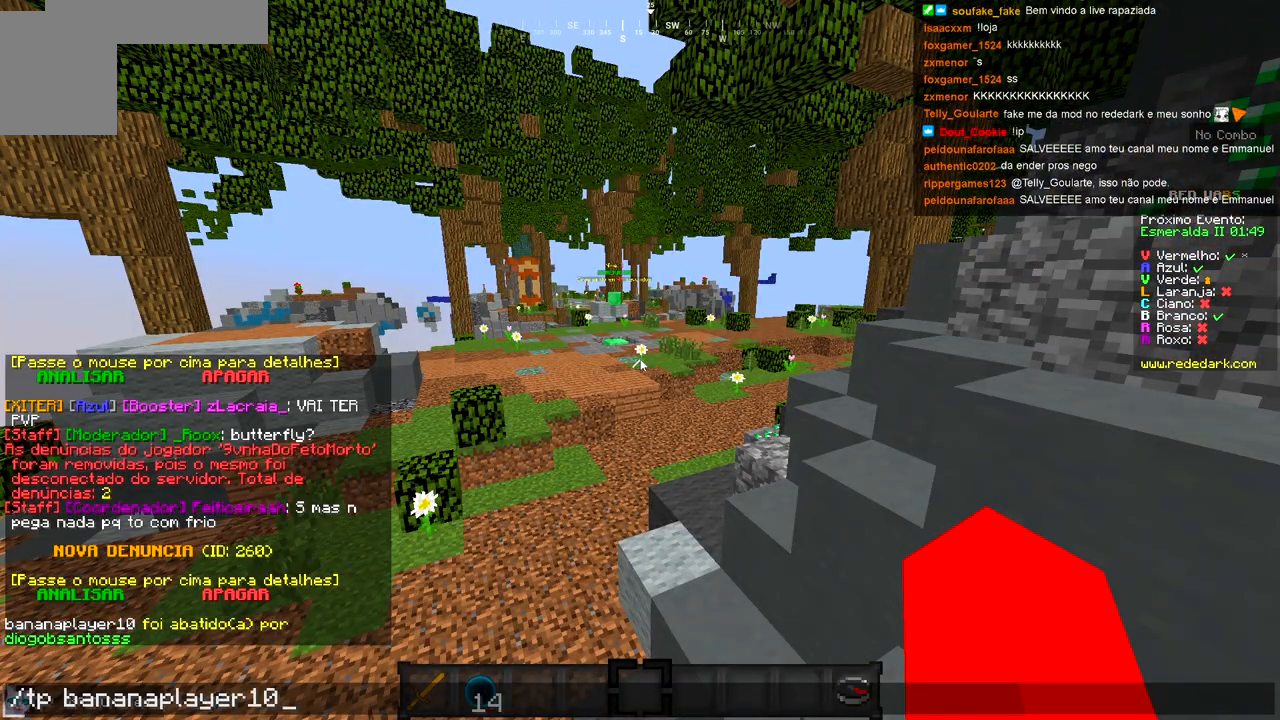
{"keys": [], "events": []}
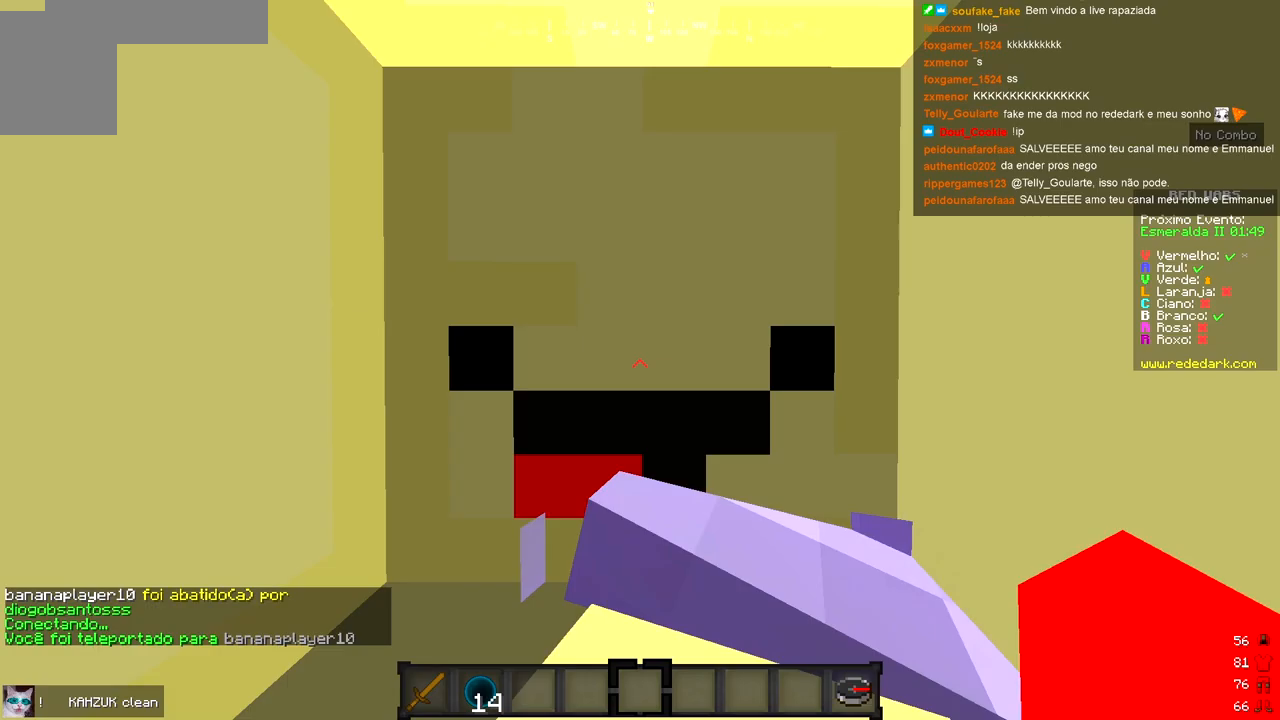
{"keys": ["a"], "events": [[367, "a", "down"]]}
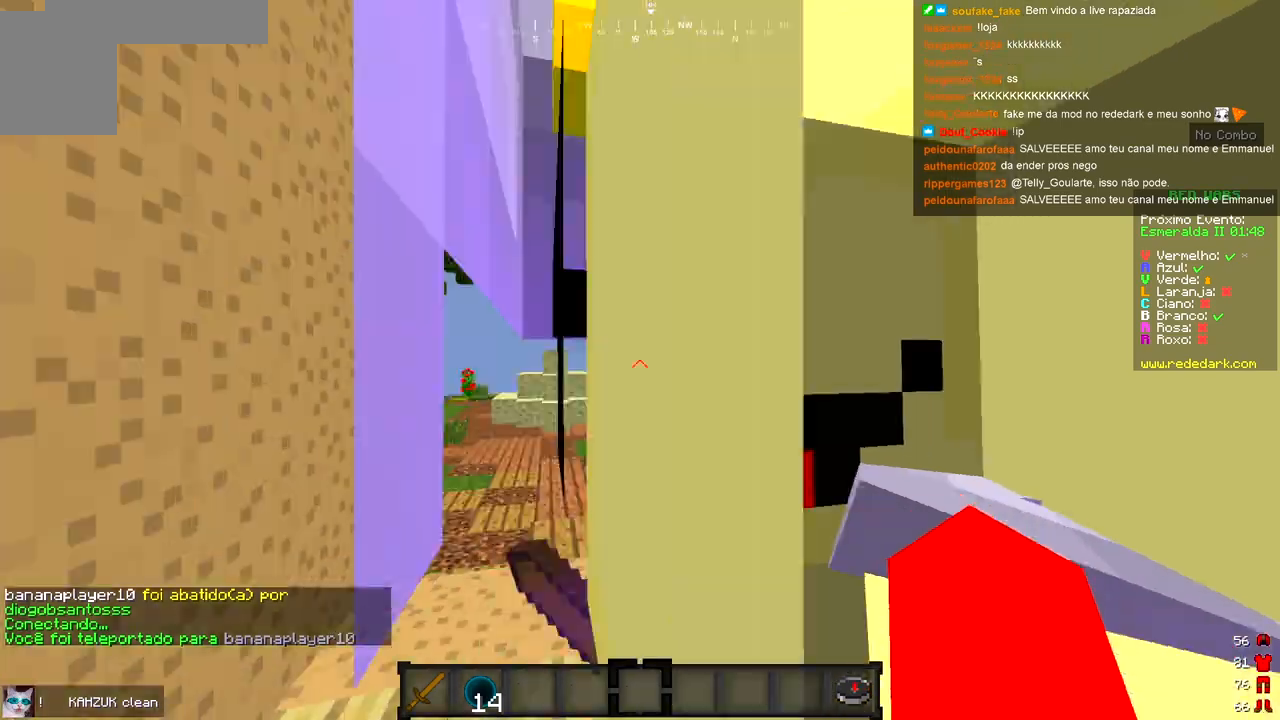
{"keys": [], "events": [[133, "w", "down"], [200, "w", "up"], [250, "a", "up"], [300, "w", "down"], [483, "w", "up"]]}
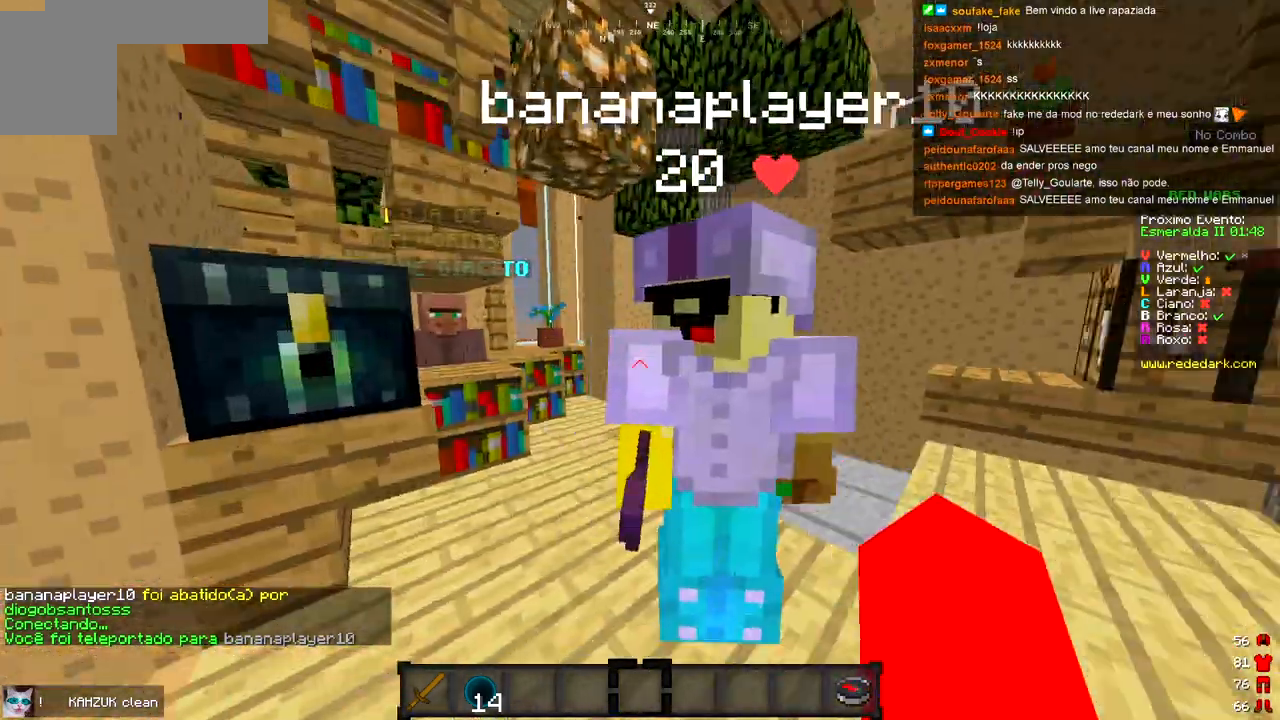
{"keys": [], "events": [[167, "w", "down"], [367, "w", "up"]]}
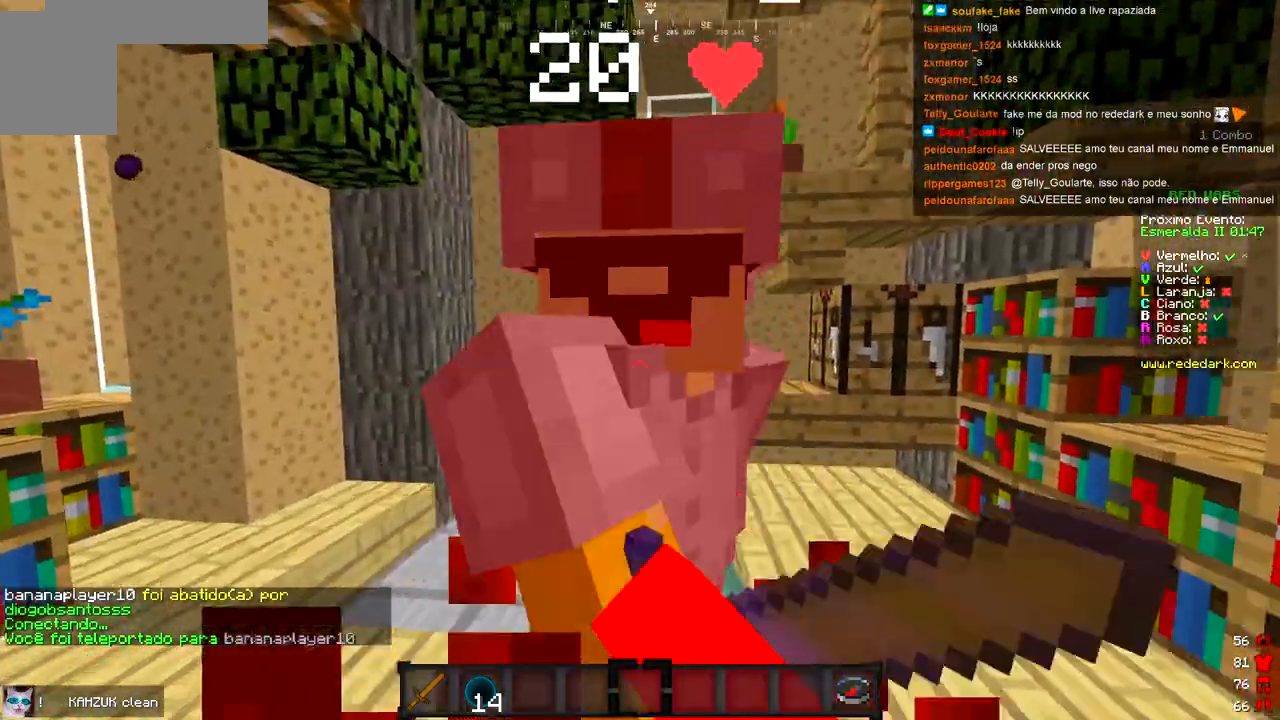
{"keys": ["w"], "events": [[467, "w", "down"]]}
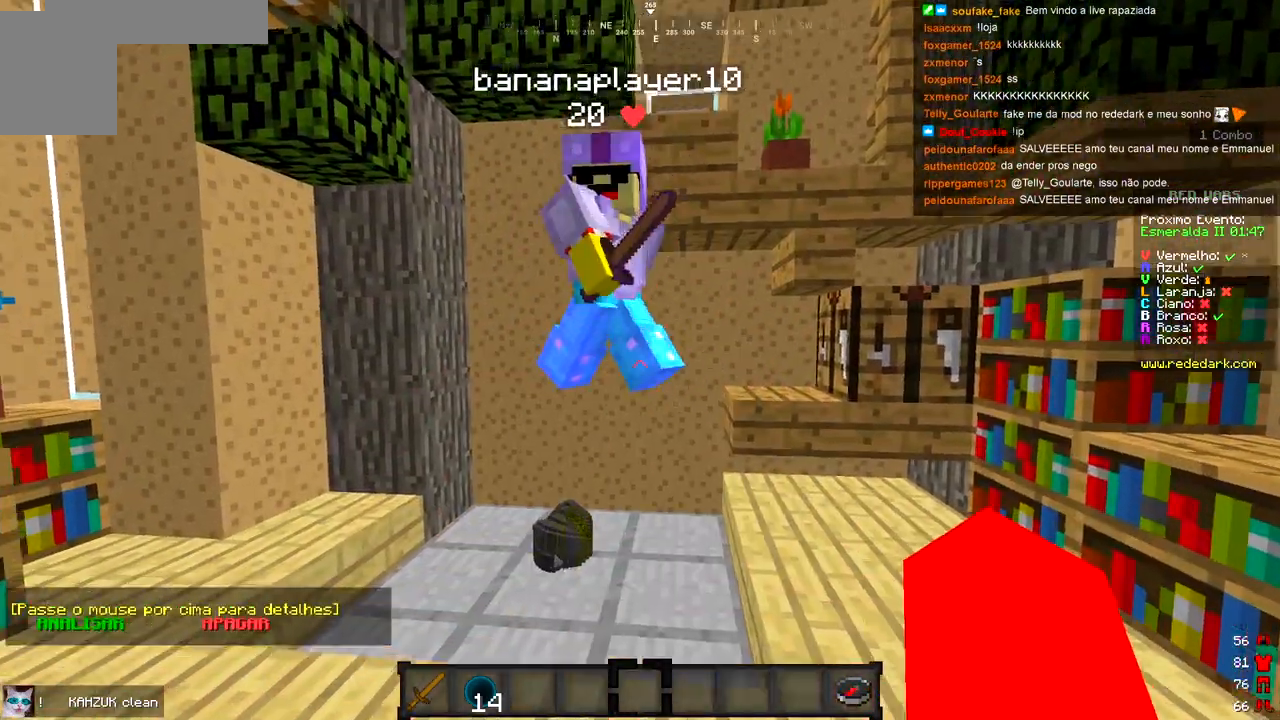
{"keys": [], "events": [[333, "a", "down"], [450, "a", "up"], [450, "w", "up"]]}
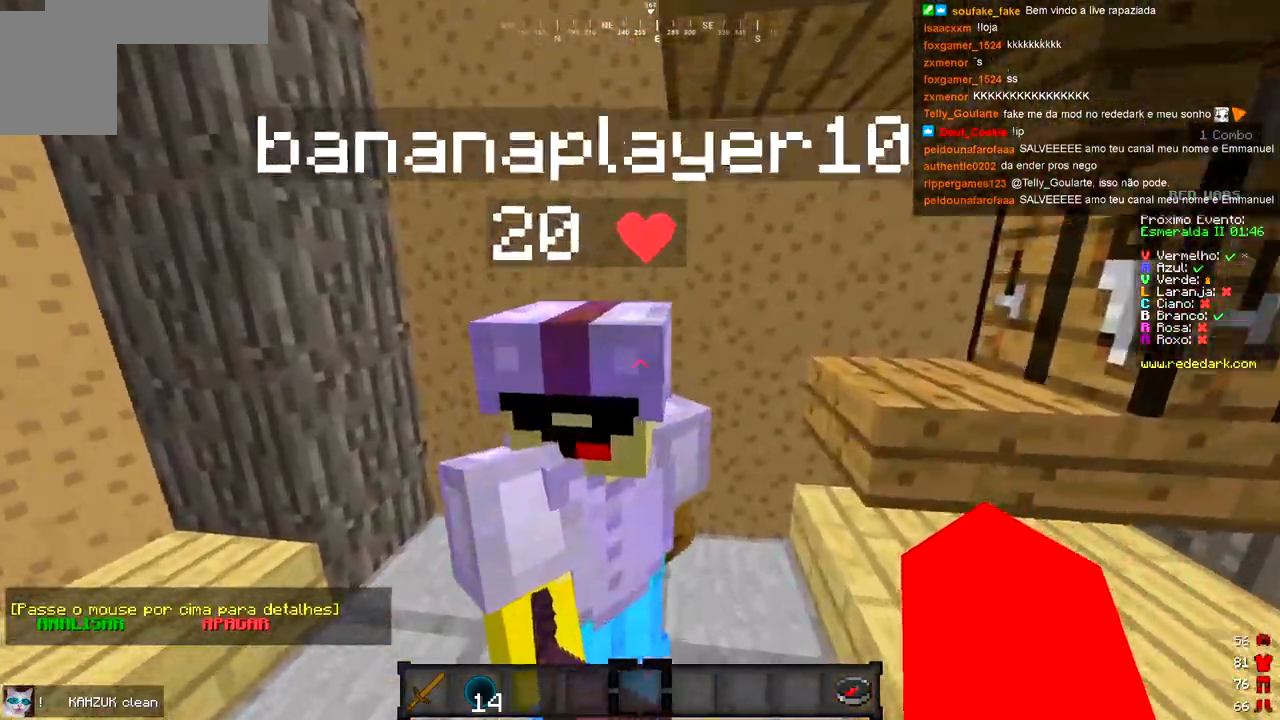
{"keys": ["w"], "events": [[233, "w", "down"]]}
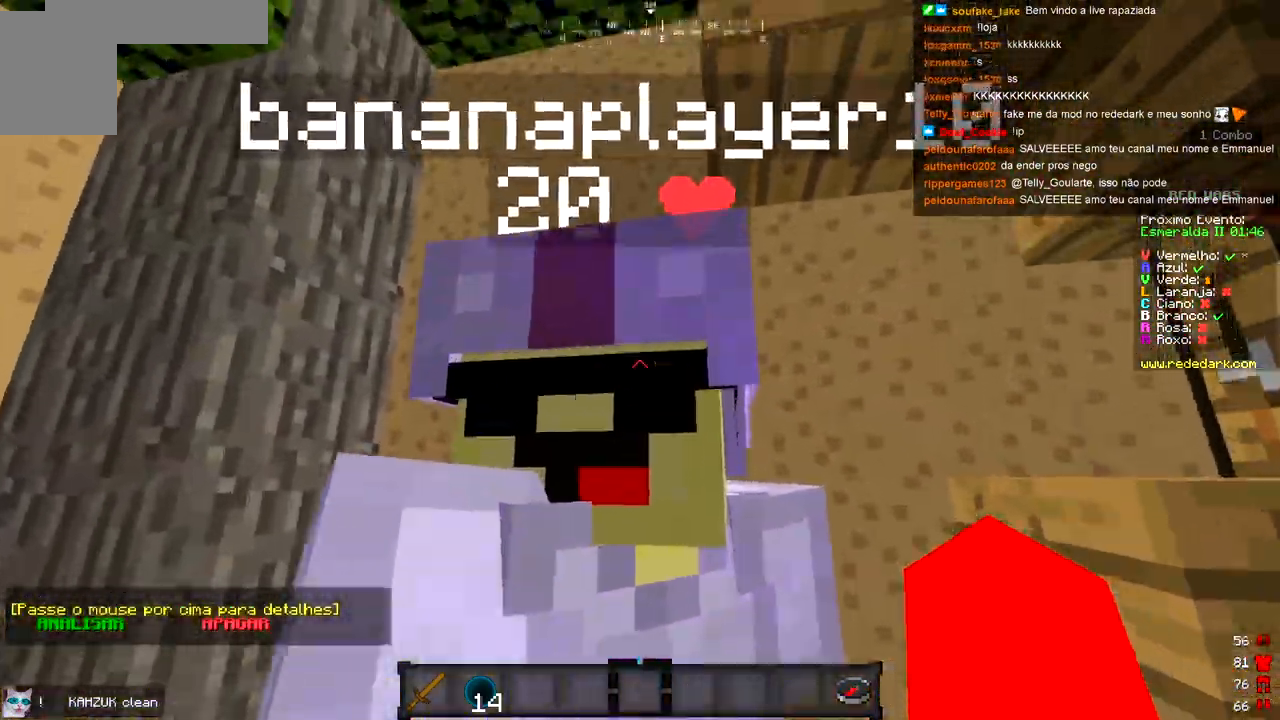
{"keys": ["s"], "events": [[233, "w", "up"], [467, "s", "down"]]}
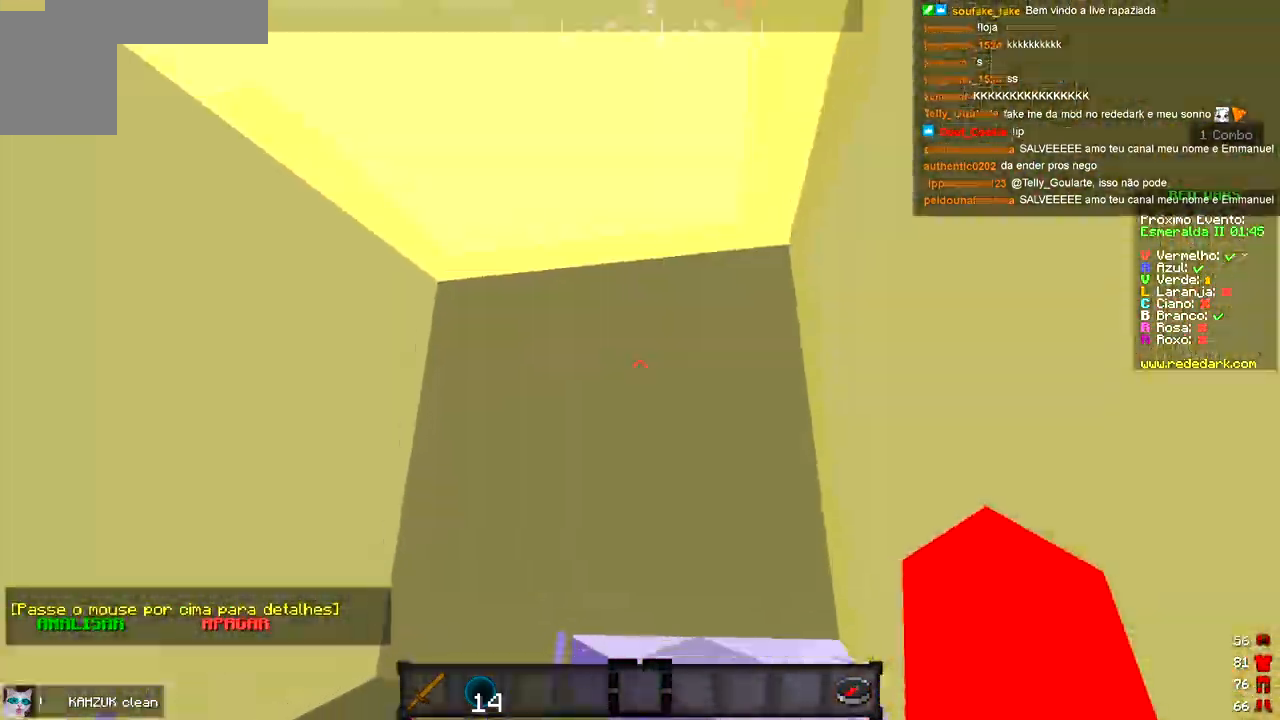
{"keys": [], "events": [[200, "a", "down"], [200, "s", "up"], [300, "a", "up"]]}
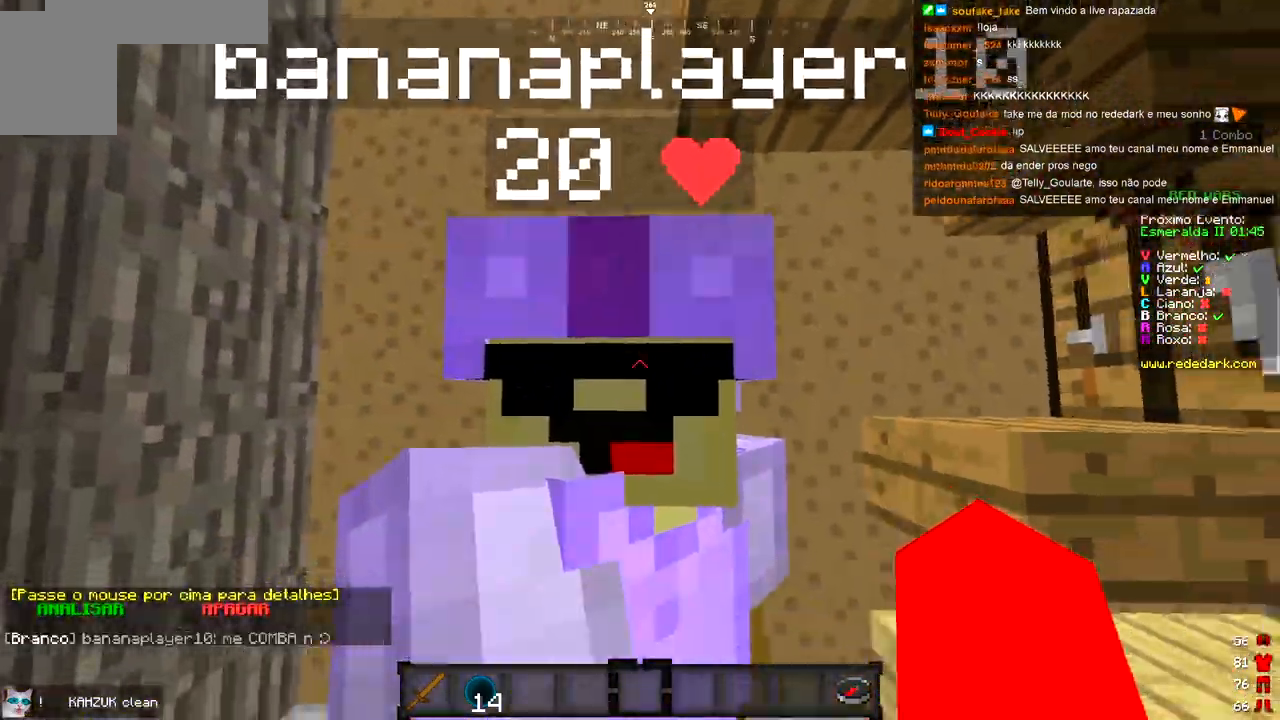
{"keys": ["s"], "events": [[500, "s", "down"]]}
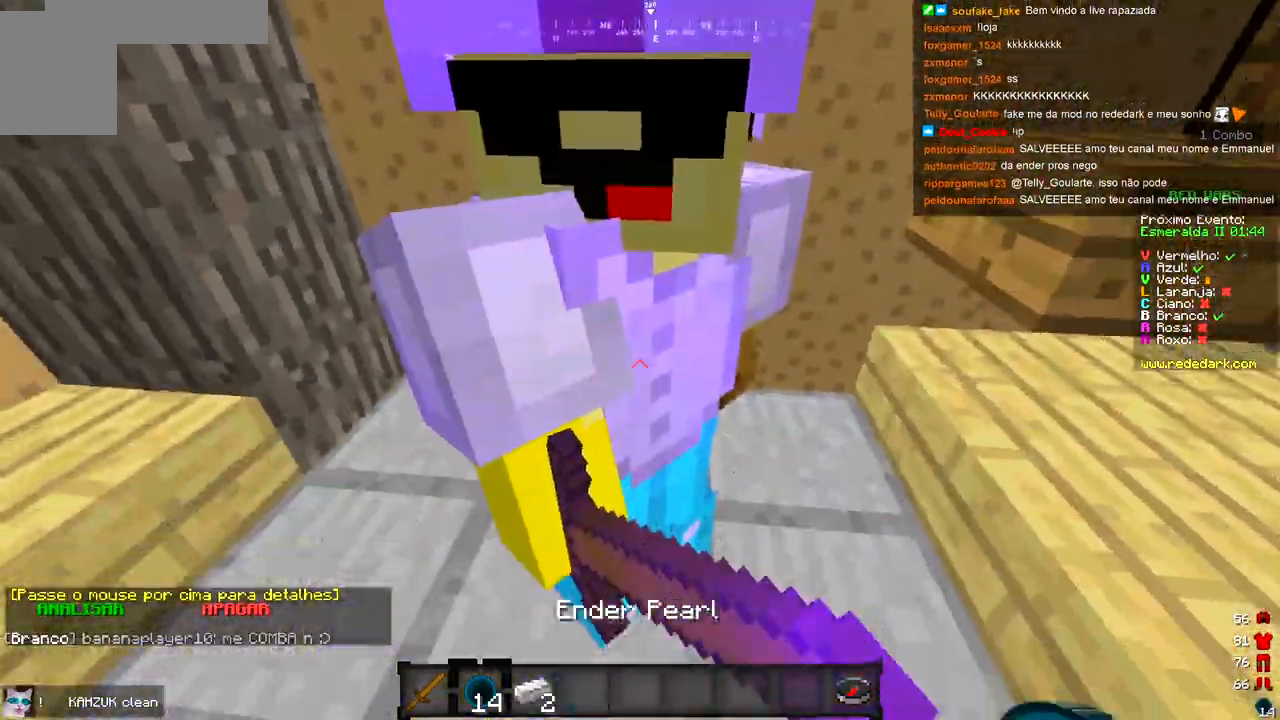
{"keys": [], "events": [[350, "s", "up"]]}
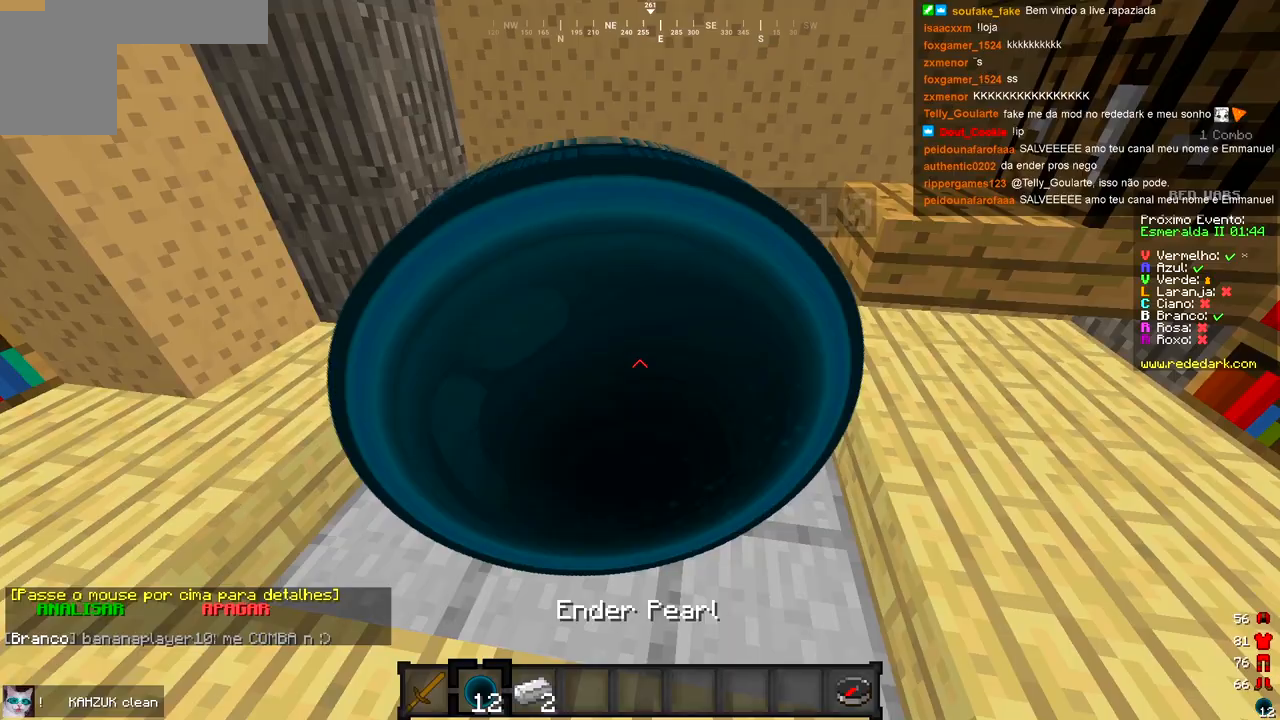
{"keys": [], "events": []}
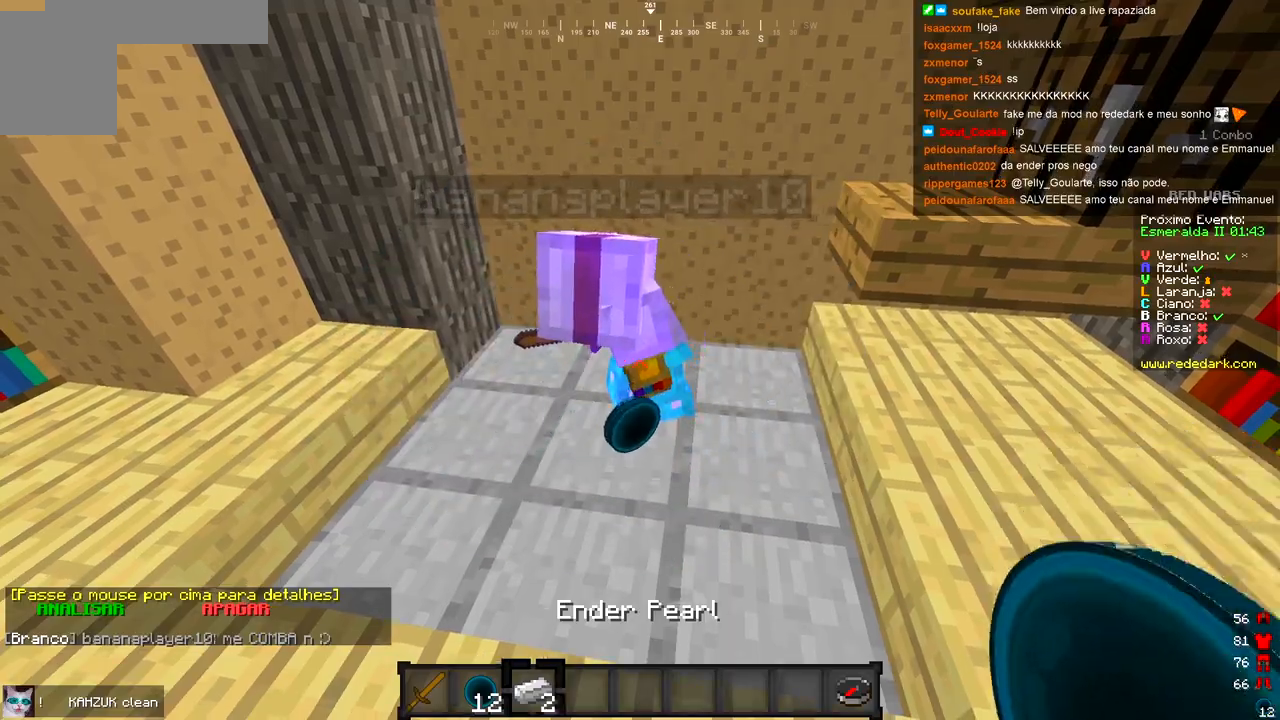
{"keys": ["w"], "events": [[17, "w", "down"]]}
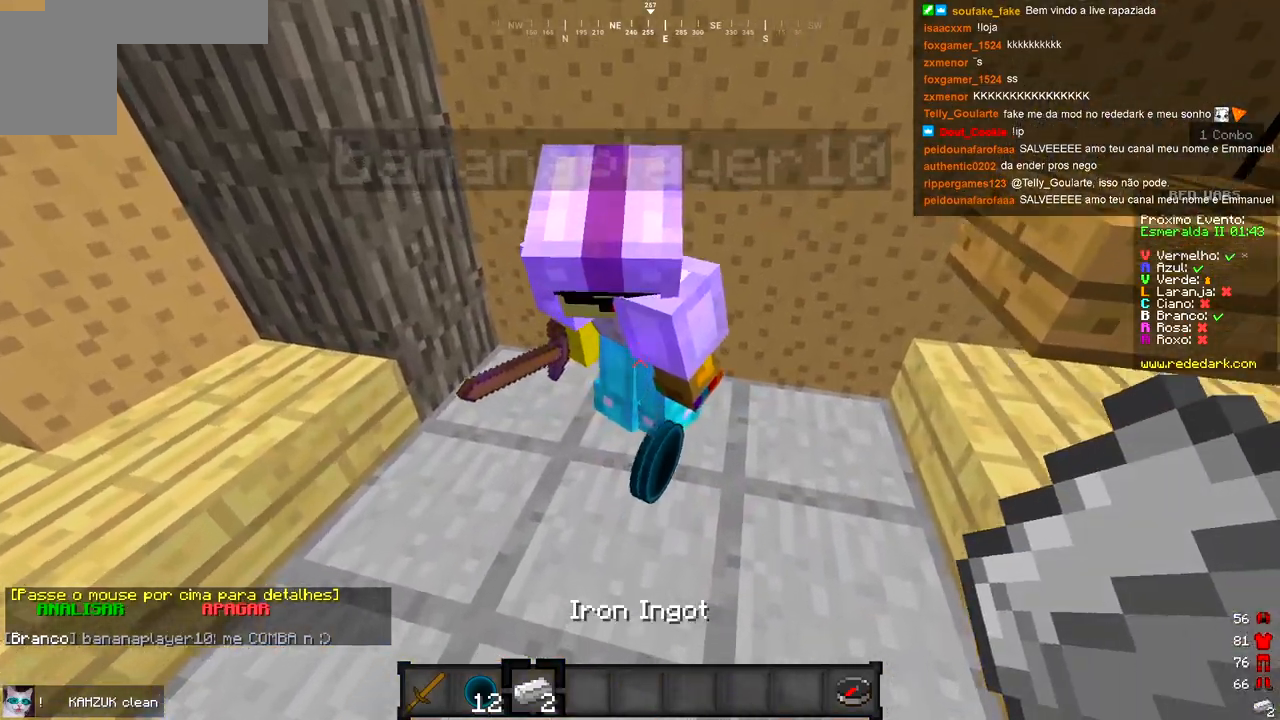
{"keys": ["w"], "events": [[33, "w", "up"], [100, "s", "down"], [233, "s", "up"], [333, "w", "down"]]}
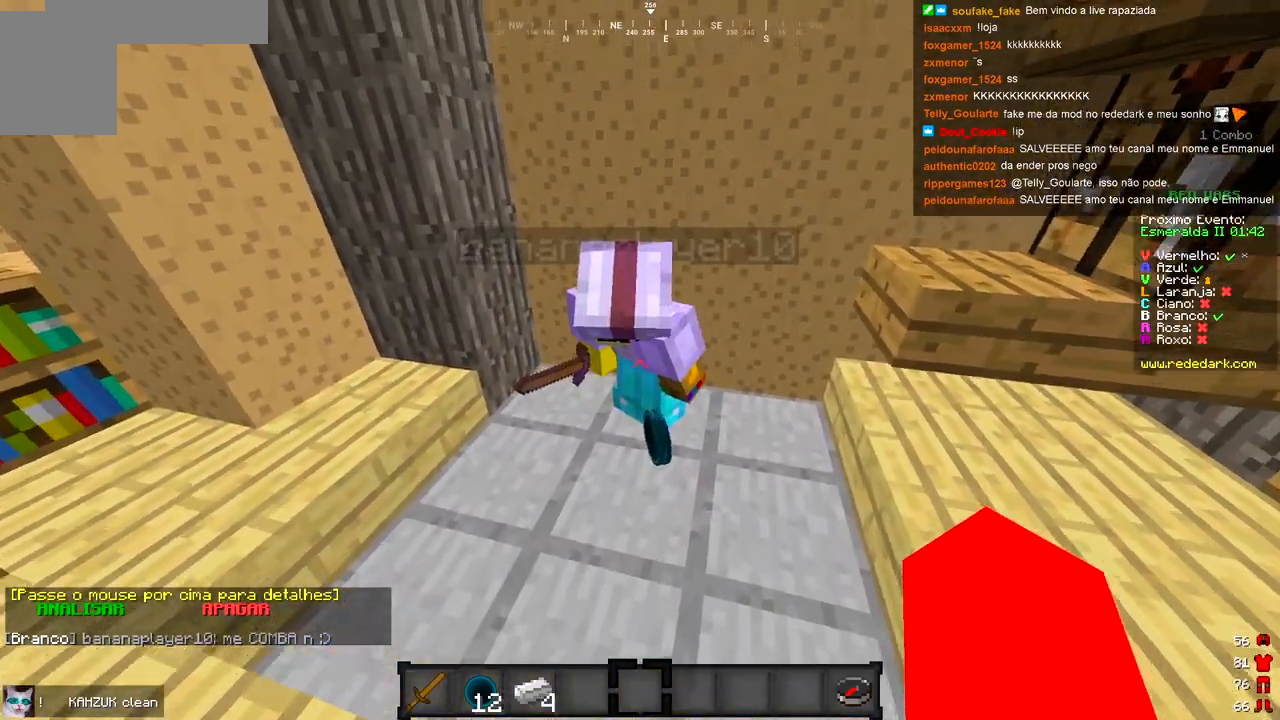
{"keys": ["w"], "events": [[183, "w", "up"], [383, "w", "down"]]}
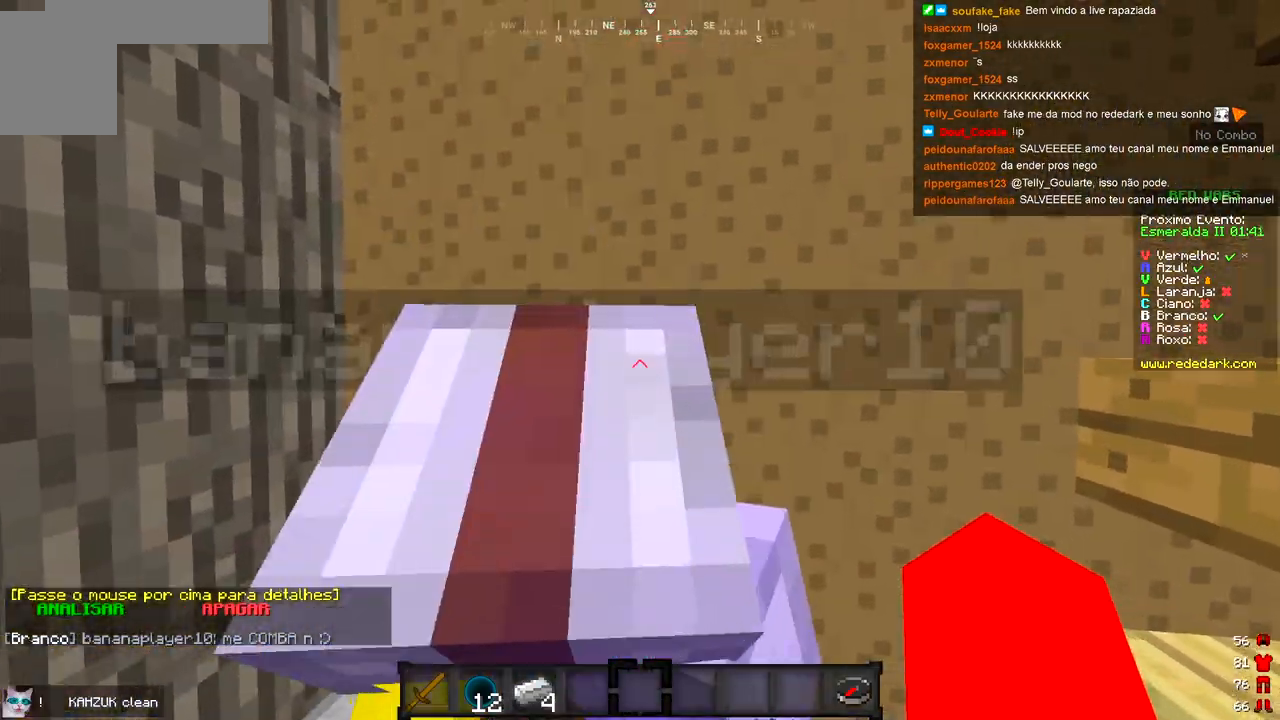
{"keys": ["s"], "events": [[133, "w", "up"], [500, "s", "down"]]}
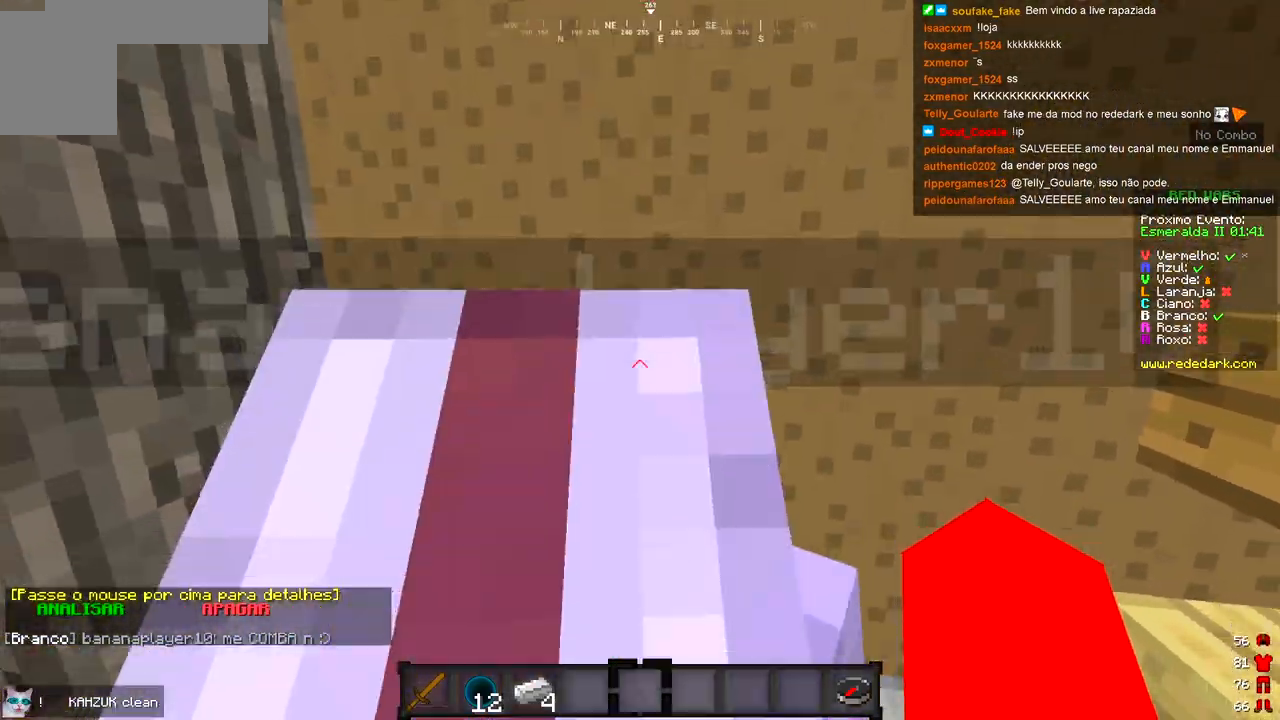
{"keys": [], "events": [[317, "s", "up"], [317, "w", "down"], [450, "w", "up"]]}
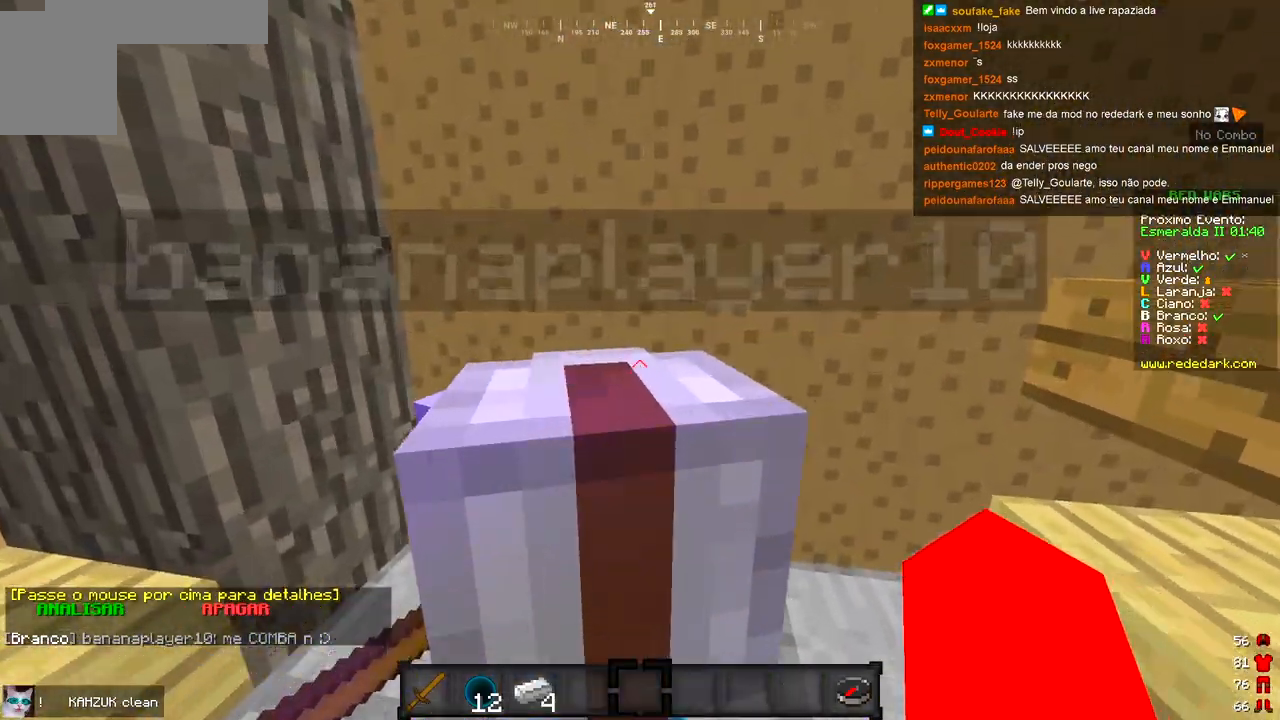
{"keys": [], "events": [[117, "w", "down"], [400, "w", "up"]]}
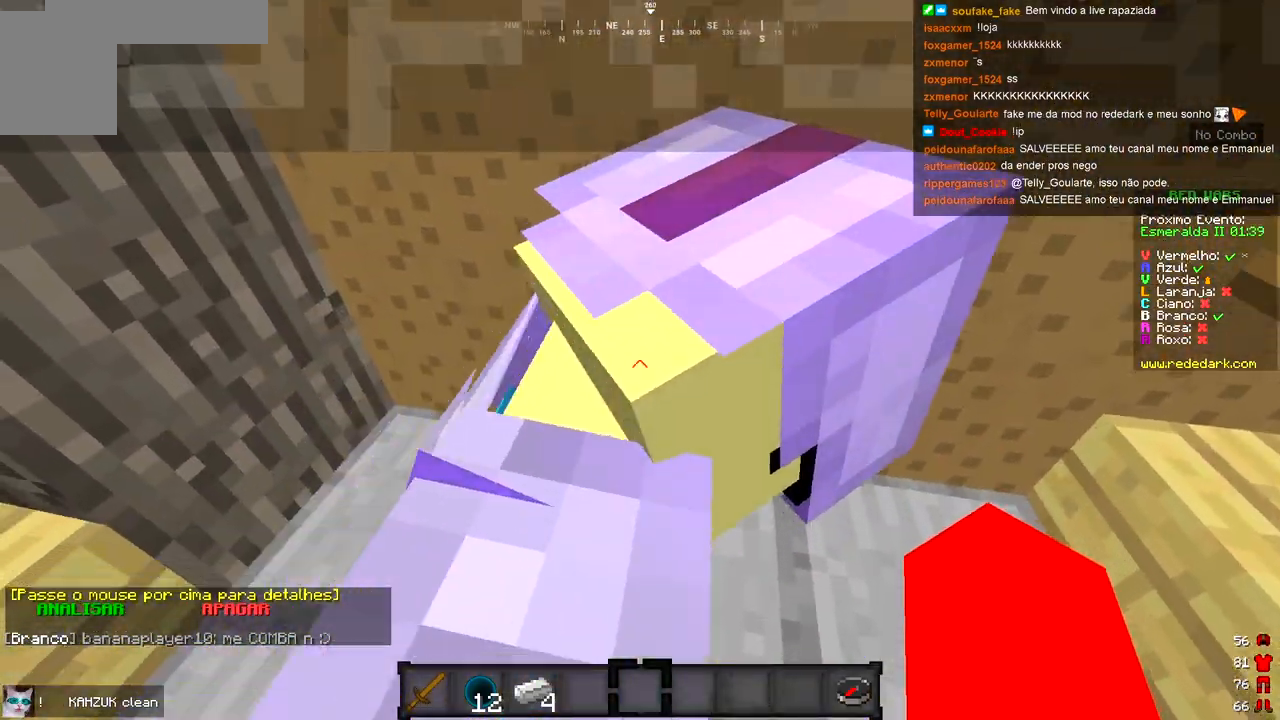
{"keys": ["d", "w"], "events": [[200, "w", "down"], [300, "d", "down"]]}
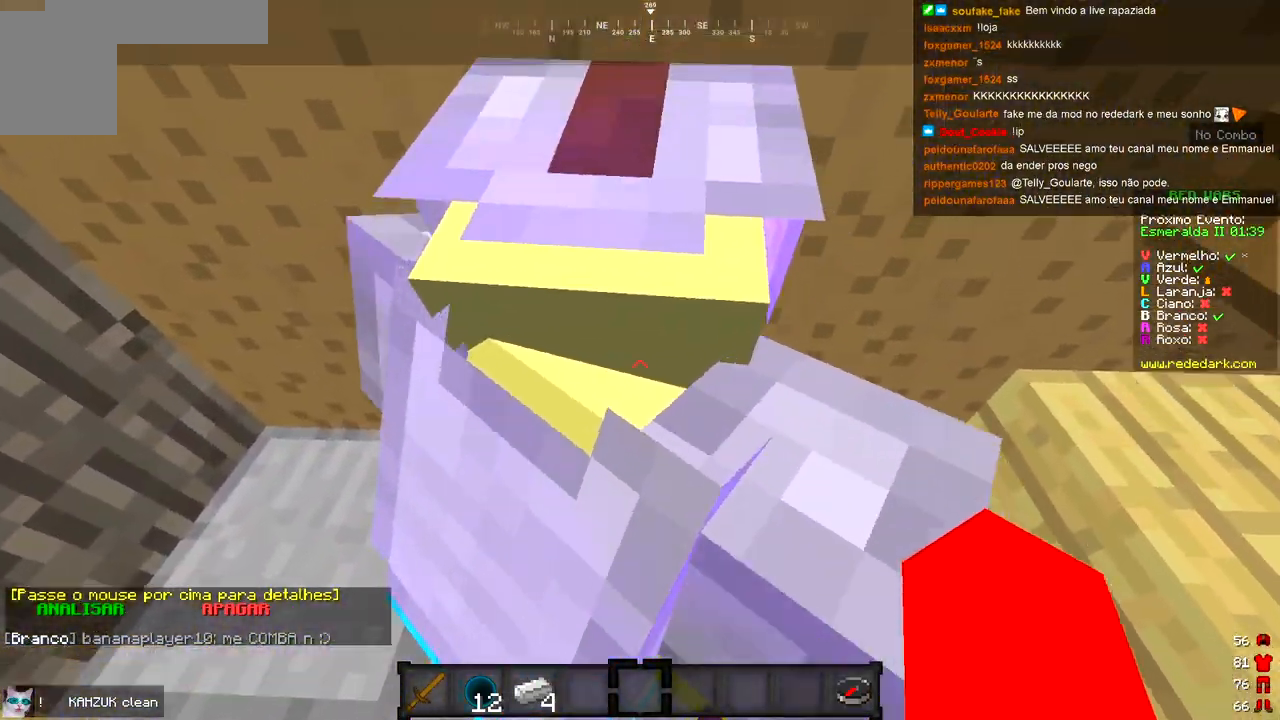
{"keys": ["s"], "events": [[17, "d", "up"], [133, "a", "down"], [167, "a", "up"], [167, "s", "down"], [167, "w", "up"]]}